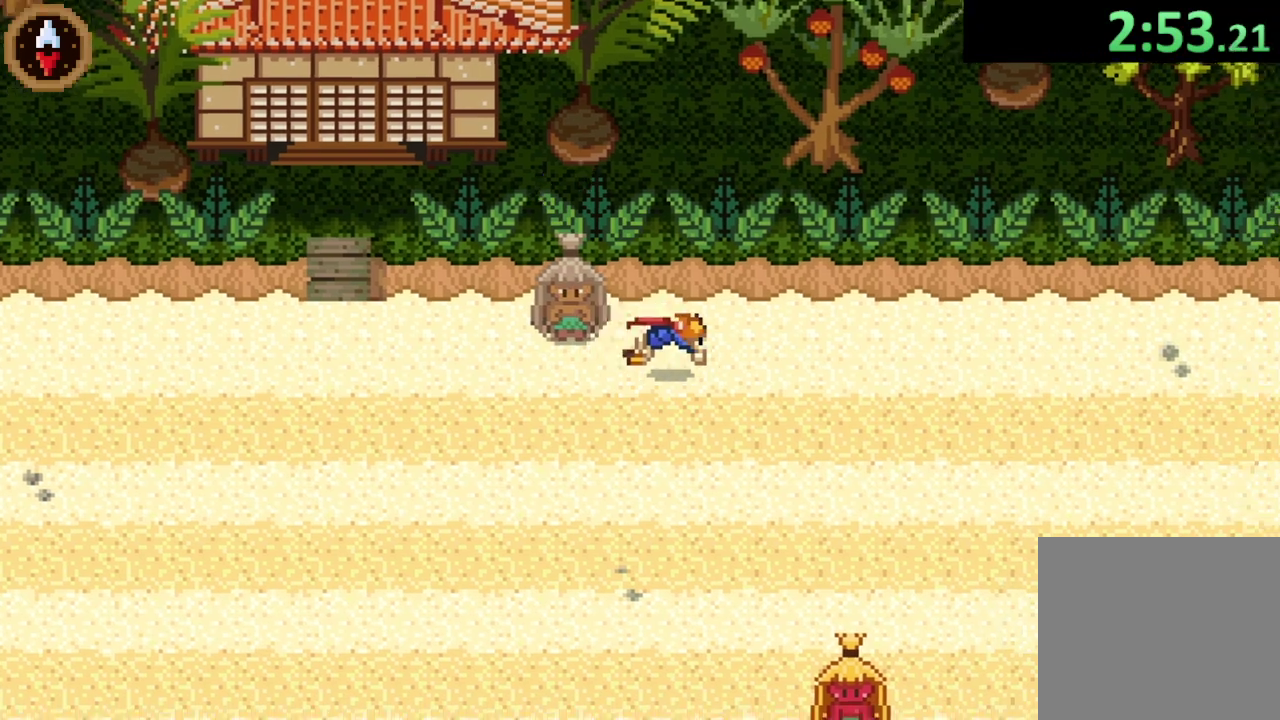
Gameplay with a controller (PlayStation layout); each line is a JSON object with the inputs held at the frame after it. "events" lists button and stick changes between this image and that frame as [ms after this image, input, new state], when the widget could be followed in between. This overlay highlights the sticks when they move; stick clicks (L3) are not distinguishable. Not read: L3 R3 right_stick.
{"buttons": [], "left_stick": "right", "events": [[33, "CROSS", "down"], [100, "CROSS", "up"], [333, "CROSS", "down"], [500, "CROSS", "up"]]}
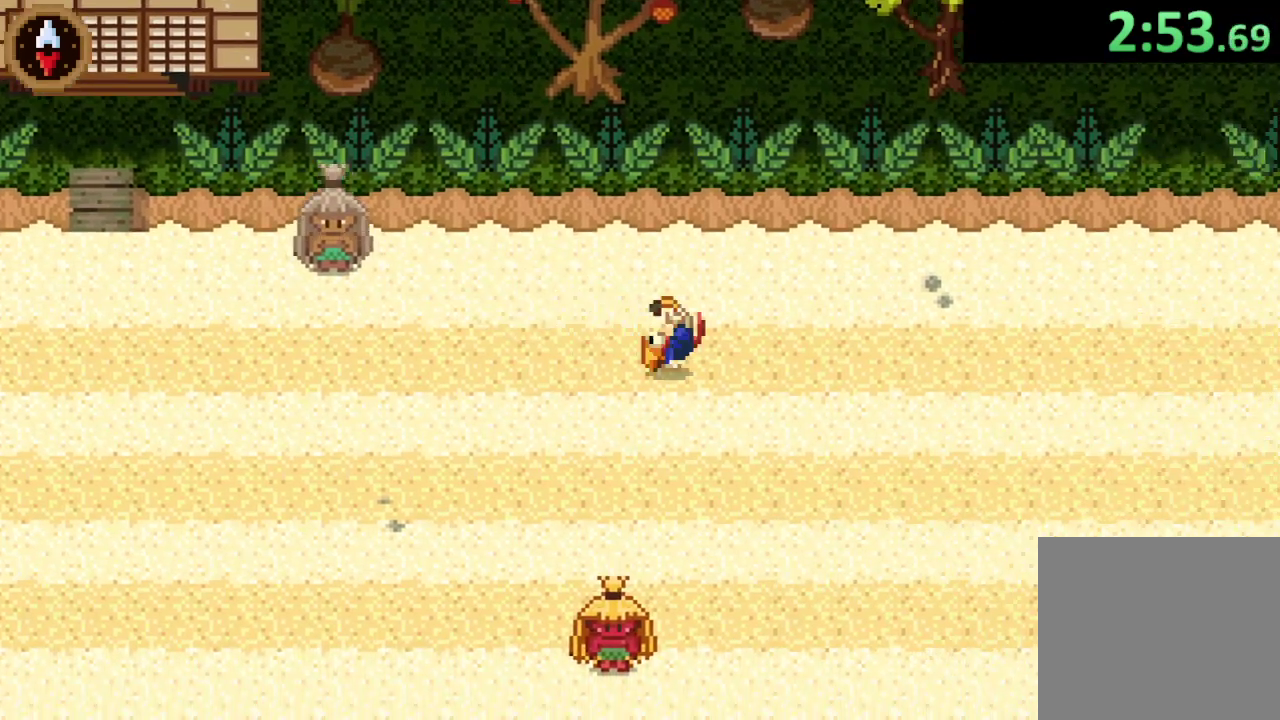
{"buttons": [], "left_stick": "right", "events": [[200, "CROSS", "down"], [400, "CROSS", "up"]]}
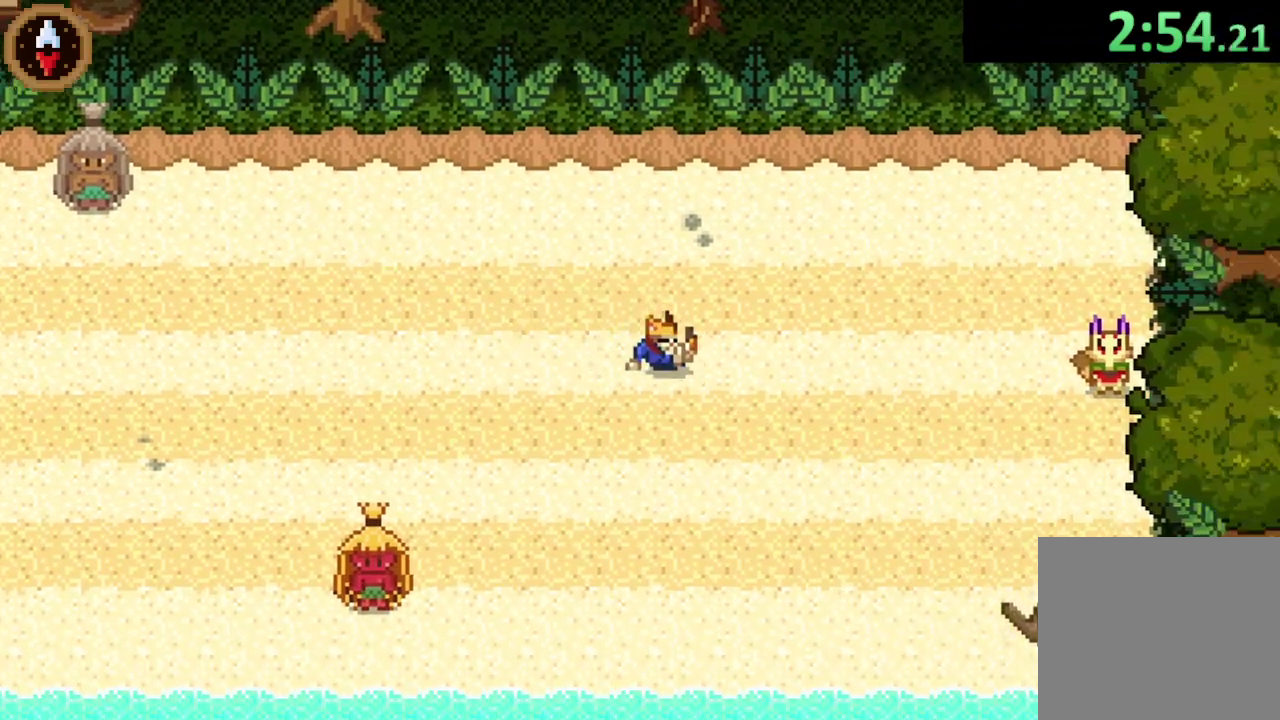
{"buttons": ["CROSS"], "left_stick": "right", "events": [[100, "CROSS", "down"], [267, "CROSS", "up"], [467, "CROSS", "down"]]}
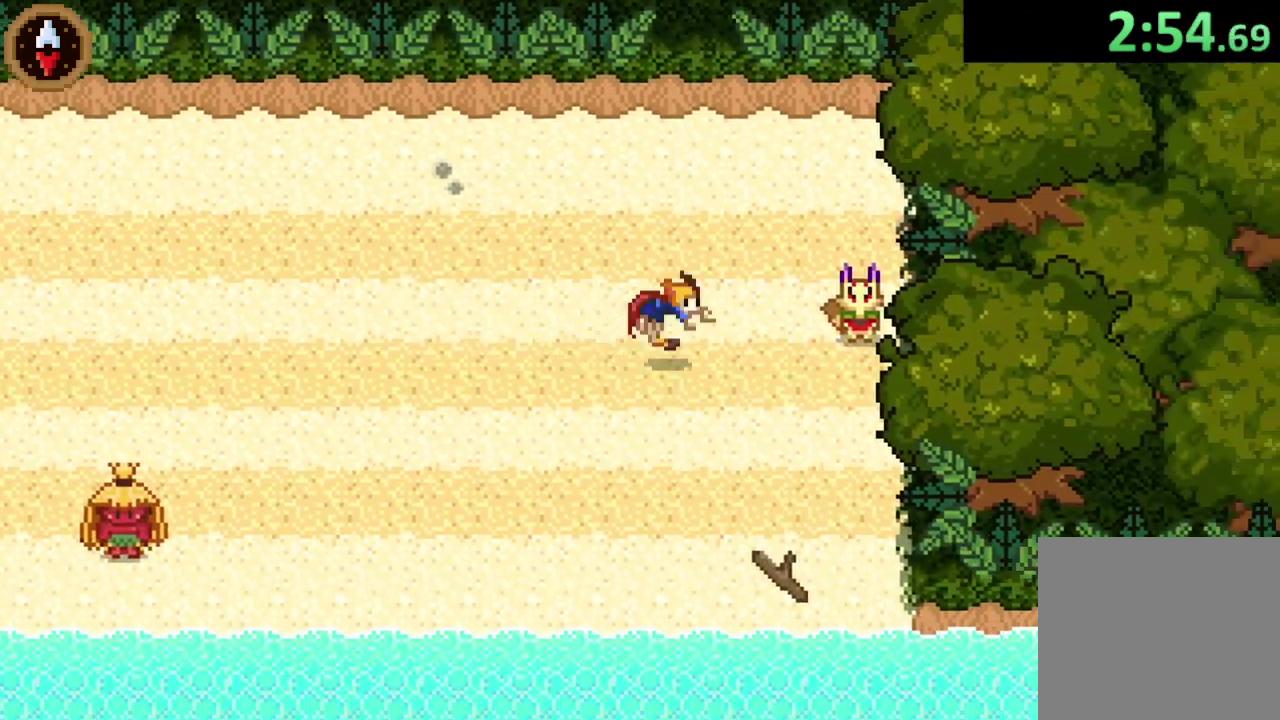
{"buttons": [], "left_stick": "up-left", "events": [[167, "CROSS", "up"], [267, "CROSS", "down"], [267, "left_stick", "center"], [367, "CROSS", "up"], [467, "left_stick", "up-left"]]}
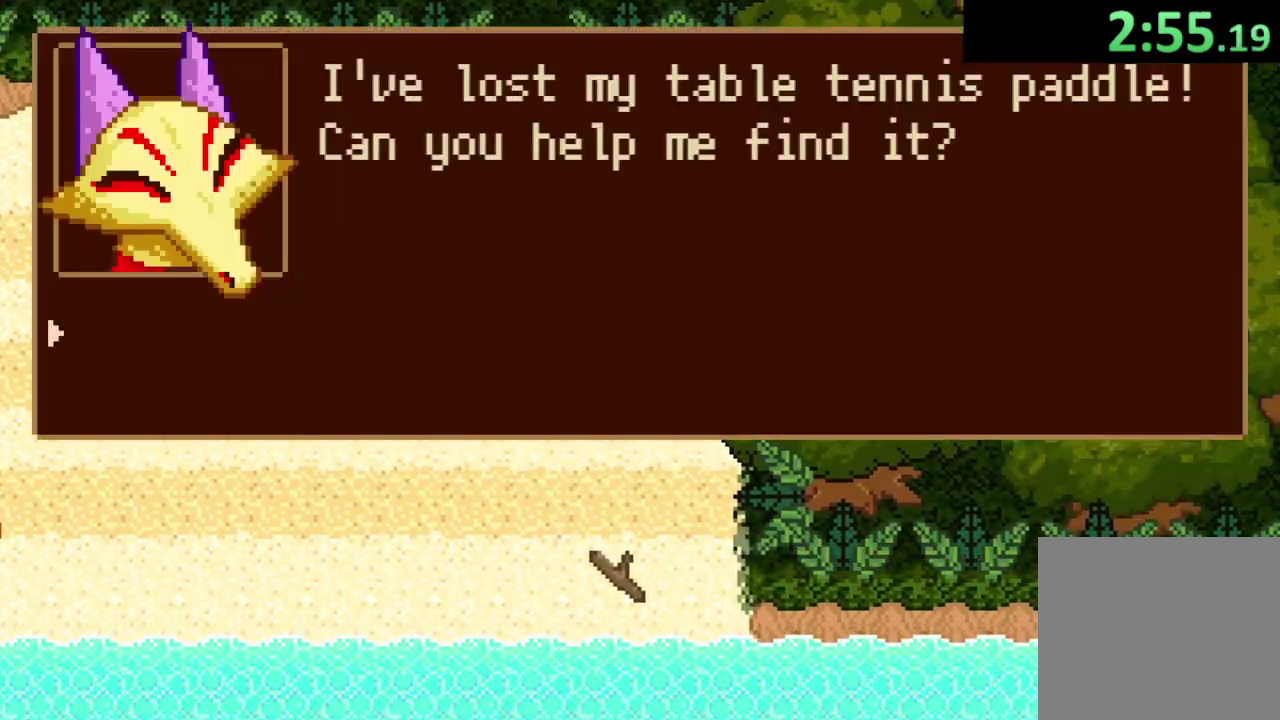
{"buttons": ["CROSS"], "left_stick": "up-left", "events": [[67, "CROSS", "down"], [133, "CROSS", "up"], [200, "CROSS", "down"], [400, "CROSS", "up"], [467, "CROSS", "down"]]}
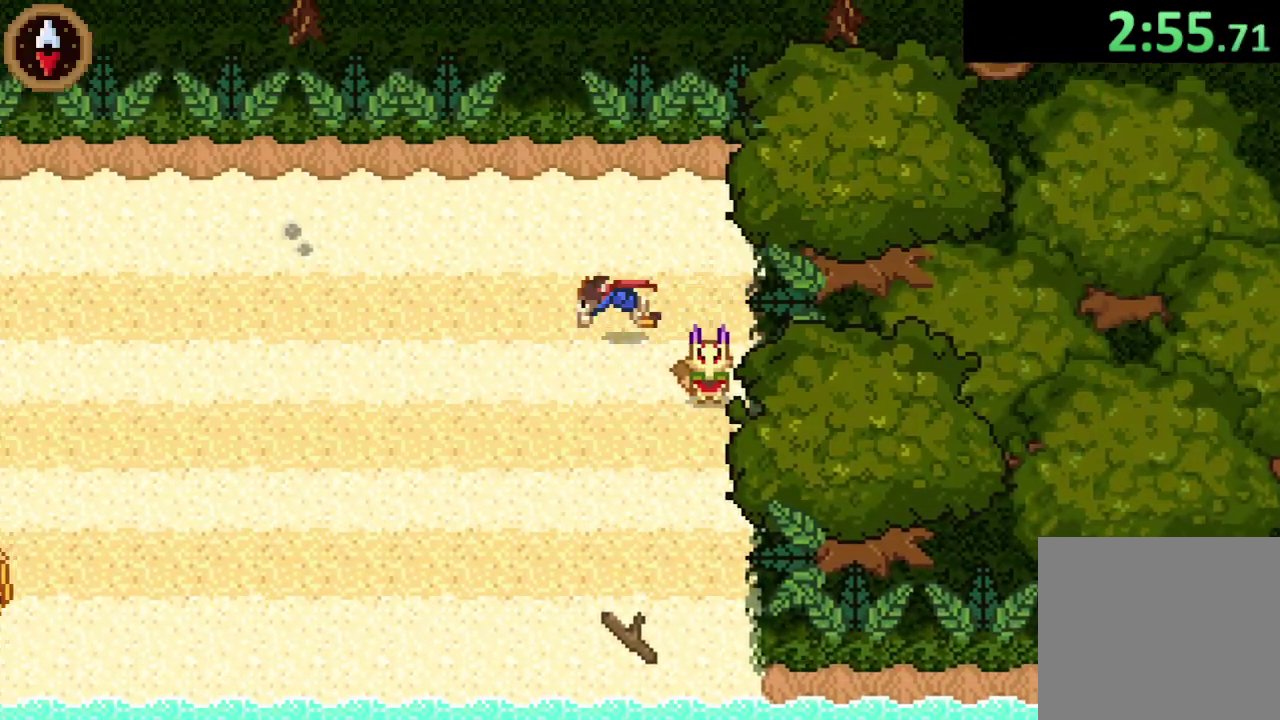
{"buttons": [], "left_stick": "up", "events": [[33, "CROSS", "up"], [100, "CROSS", "down"], [133, "left_stick", "up"], [167, "CROSS", "up"], [367, "CROSS", "down"], [500, "CROSS", "up"]]}
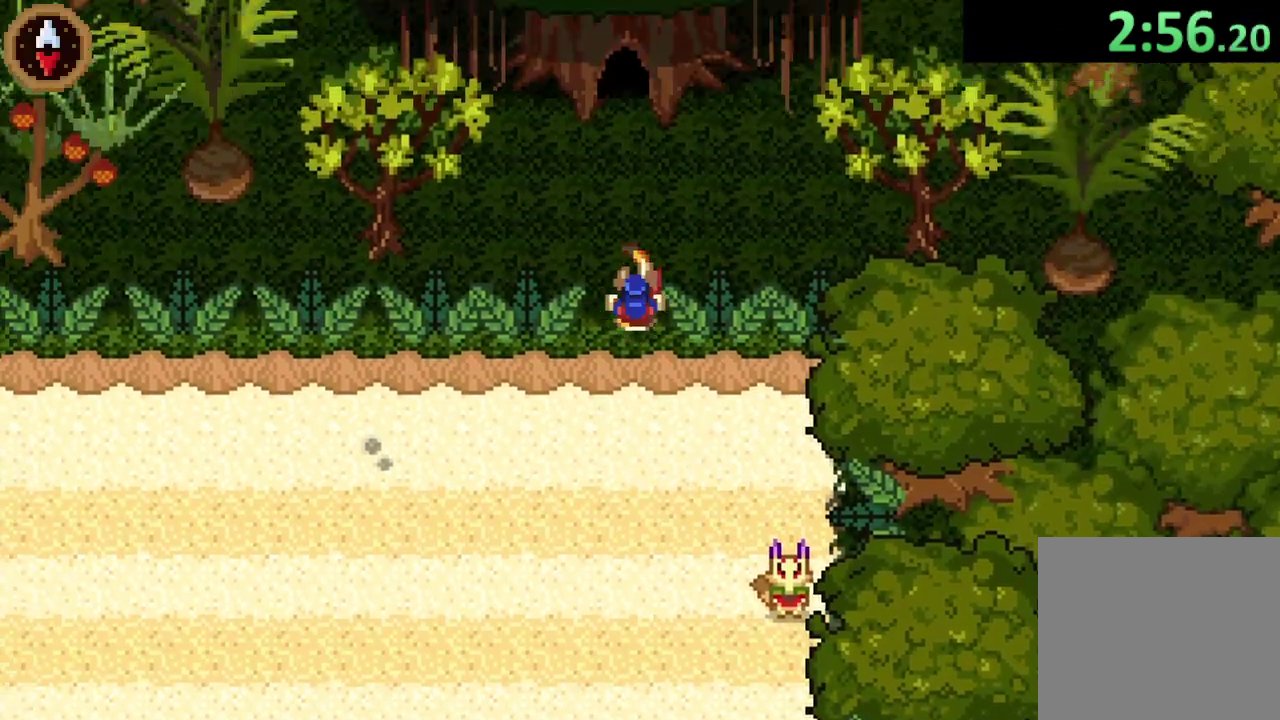
{"buttons": [], "left_stick": "up", "events": [[233, "CROSS", "down"], [467, "CROSS", "up"]]}
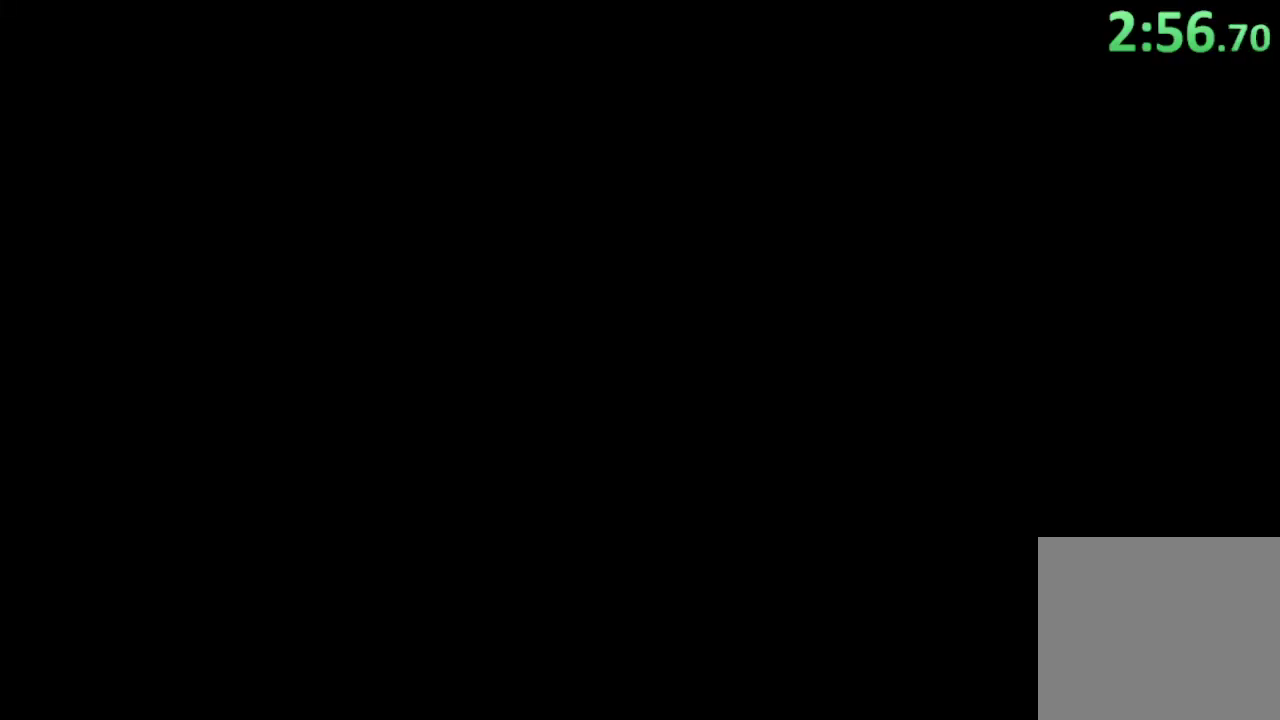
{"buttons": [], "left_stick": "up", "events": []}
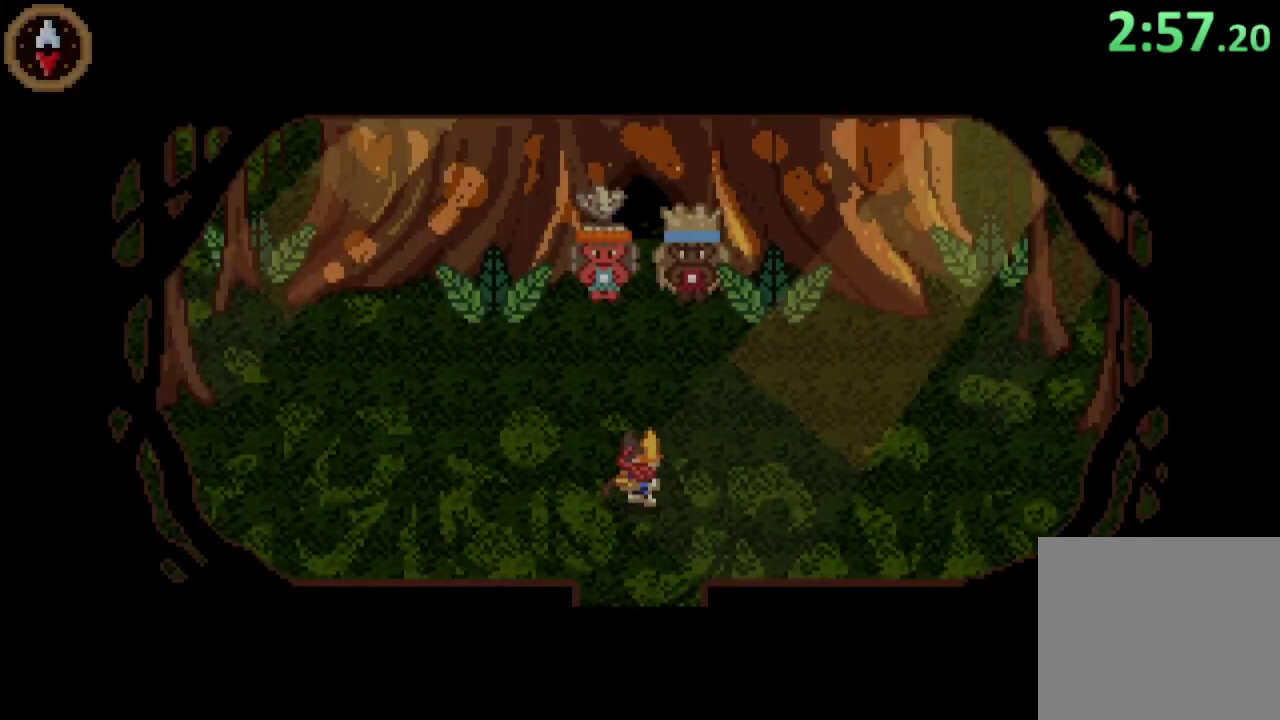
{"buttons": [], "left_stick": "up", "events": []}
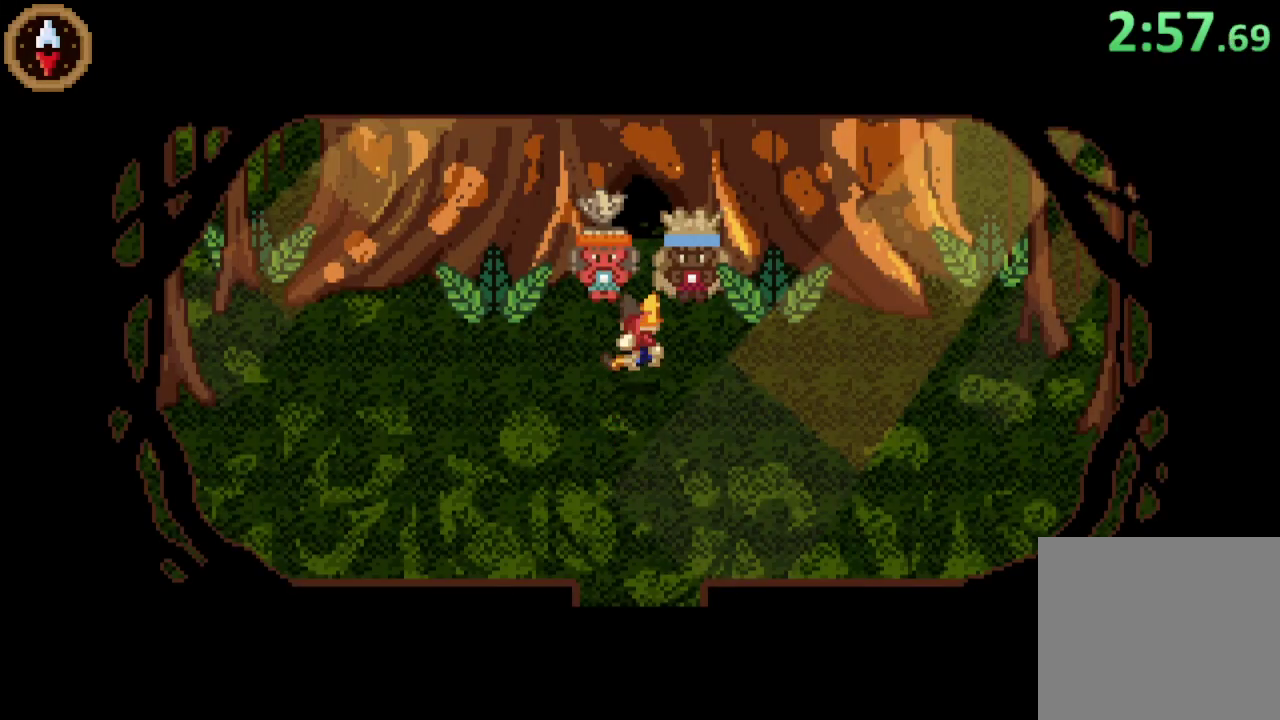
{"buttons": ["CROSS"], "left_stick": "center", "events": [[100, "CROSS", "down"], [133, "left_stick", "center"], [167, "CROSS", "up"], [333, "CROSS", "down"], [400, "CROSS", "up"], [467, "CROSS", "down"]]}